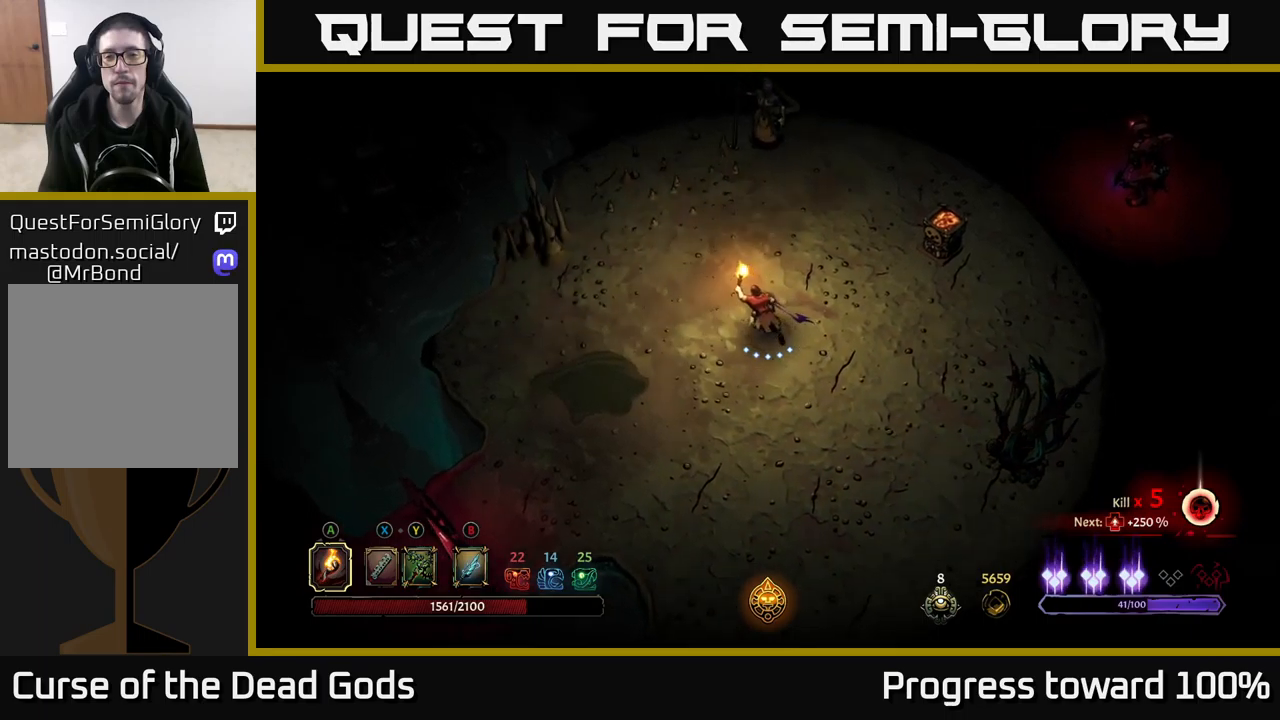
Gameplay with a controller (Xbox layout); each line is a JSON object with the inputs held at the frame after it. "events" lists button and stick changes between this image and that frame as [ms after this image, input, new state], when the widget could be followed in between.
{"buttons": [], "left_stick": "center", "right_stick": "center", "events": [[216, "left_stick", "up"], [383, "left_stick", "right"], [433, "left_stick", "center"]]}
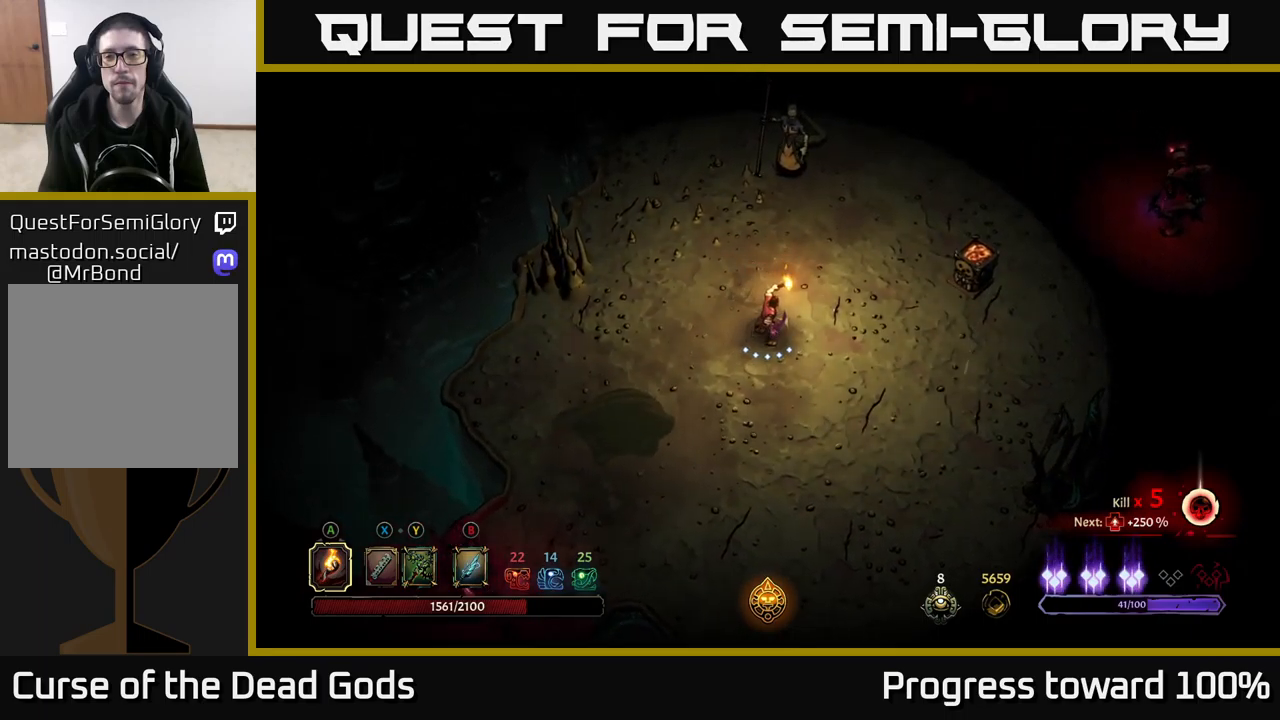
{"buttons": ["Y"], "left_stick": "up", "right_stick": "center", "events": [[50, "Y", "down"], [116, "Y", "up"], [150, "left_stick", "up"], [283, "Y", "down"]]}
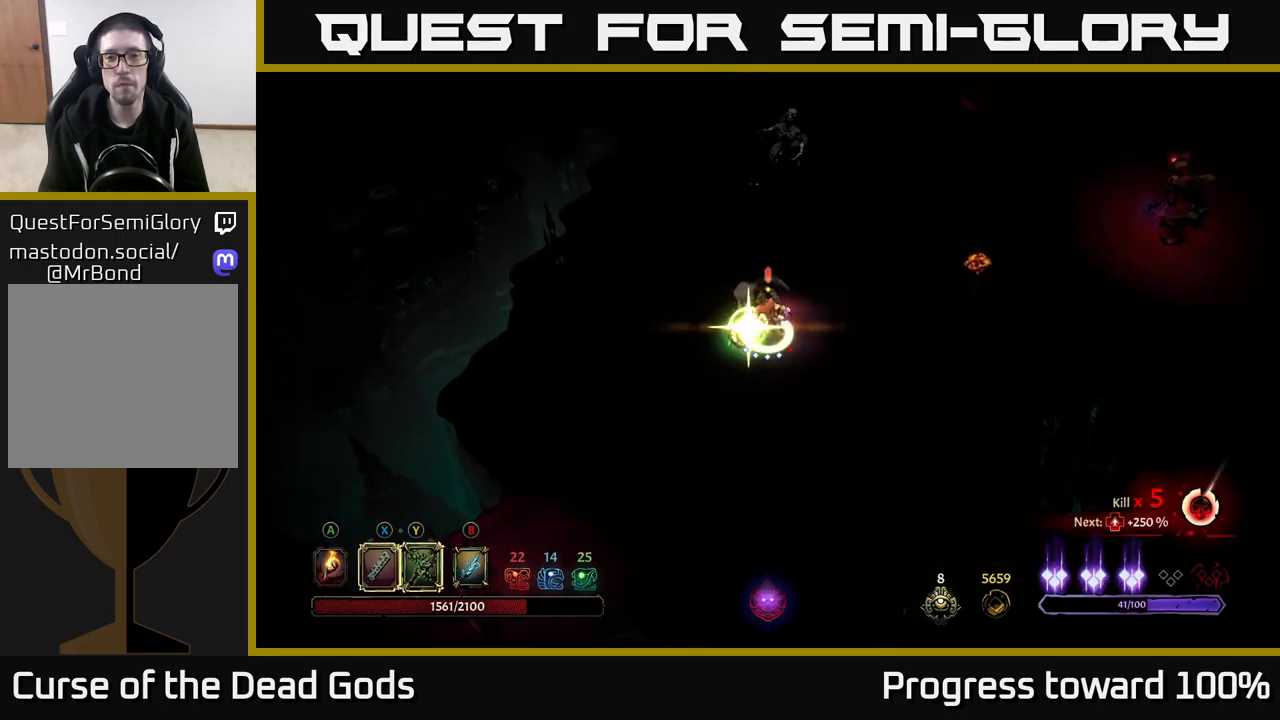
{"buttons": [], "left_stick": "up", "right_stick": "center", "events": [[100, "Y", "up"]]}
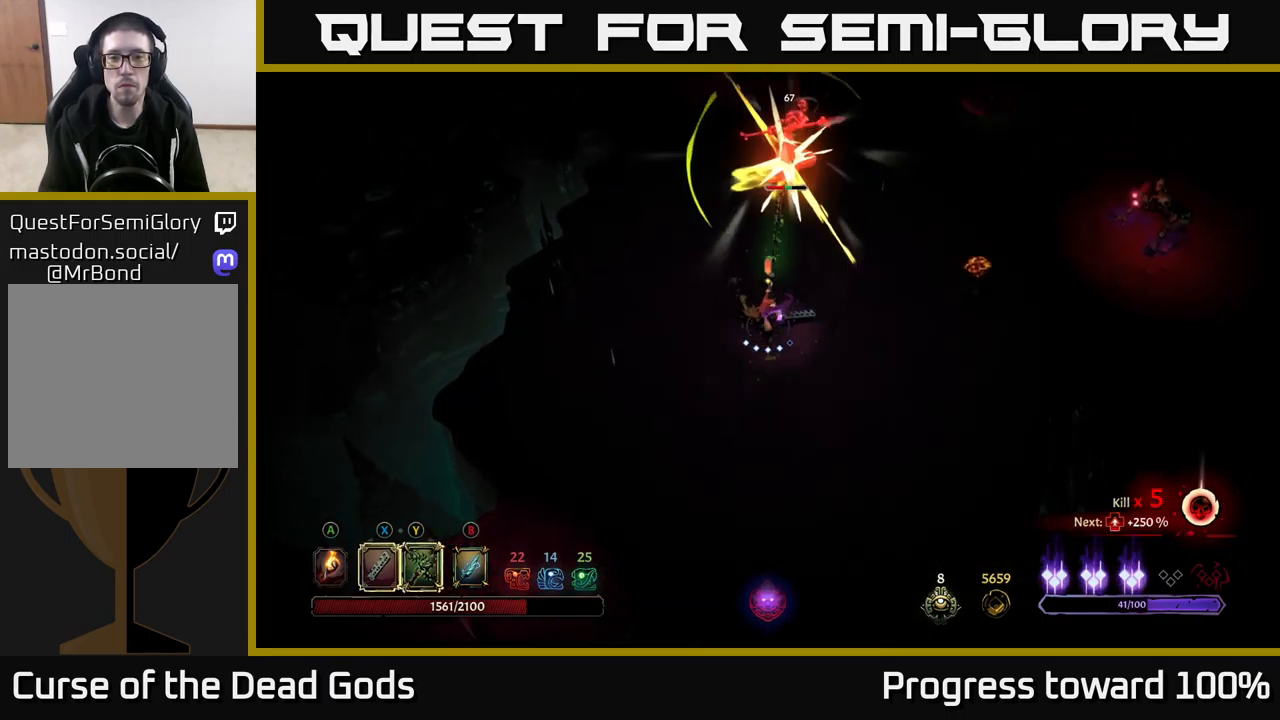
{"buttons": [], "left_stick": "up", "right_stick": "center", "events": [[283, "X", "down"], [433, "X", "up"]]}
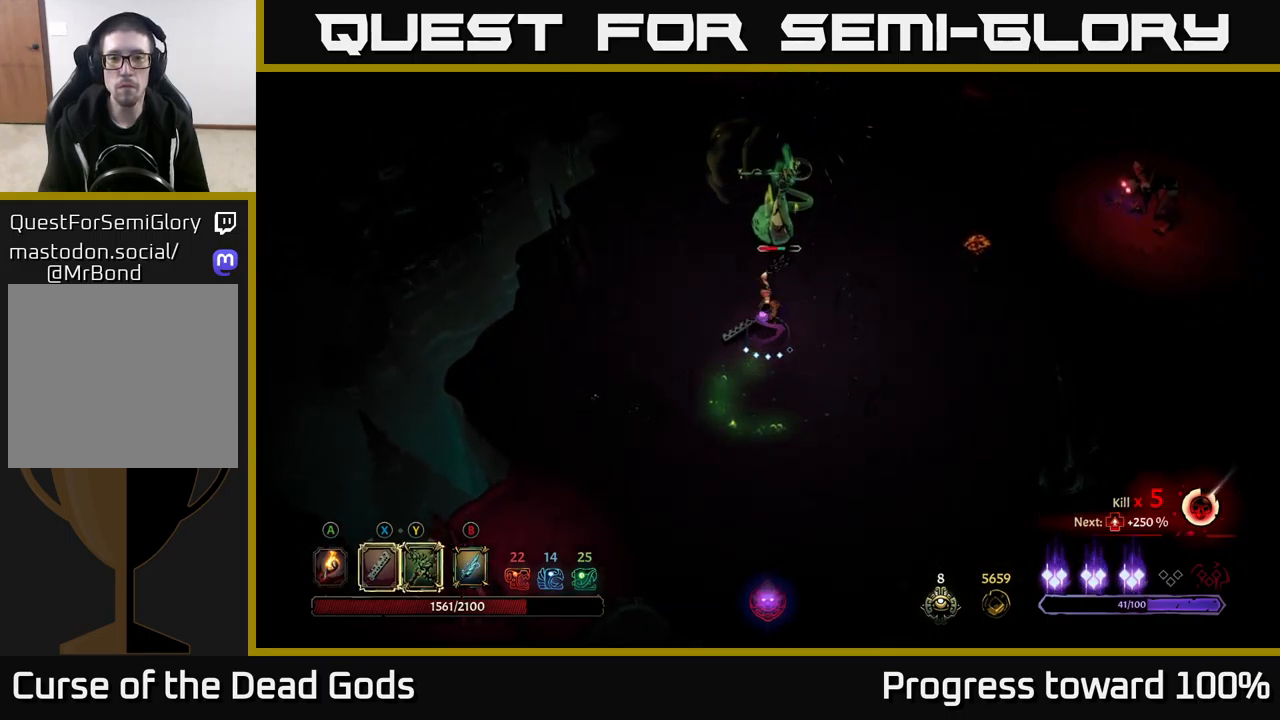
{"buttons": [], "left_stick": "up", "right_stick": "center", "events": [[200, "X", "down"], [383, "X", "up"]]}
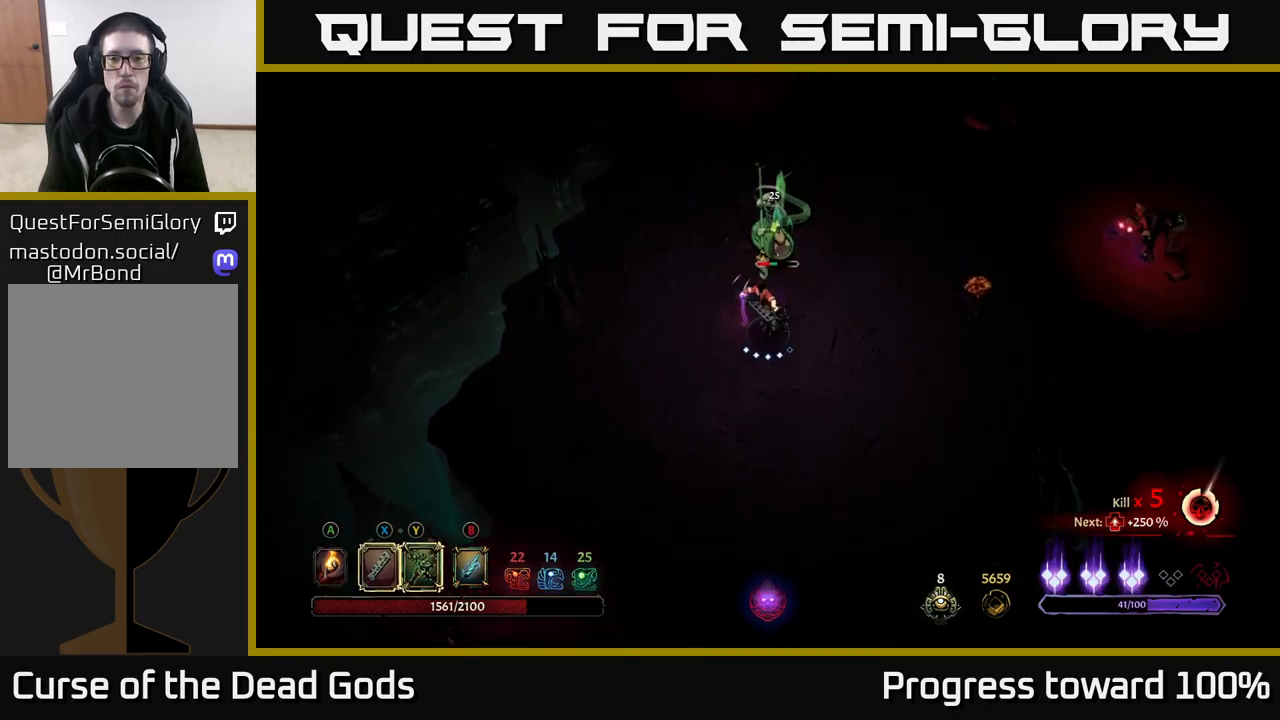
{"buttons": ["Y"], "left_stick": "up", "right_stick": "center", "events": [[100, "X", "down"], [300, "X", "up"], [500, "Y", "down"]]}
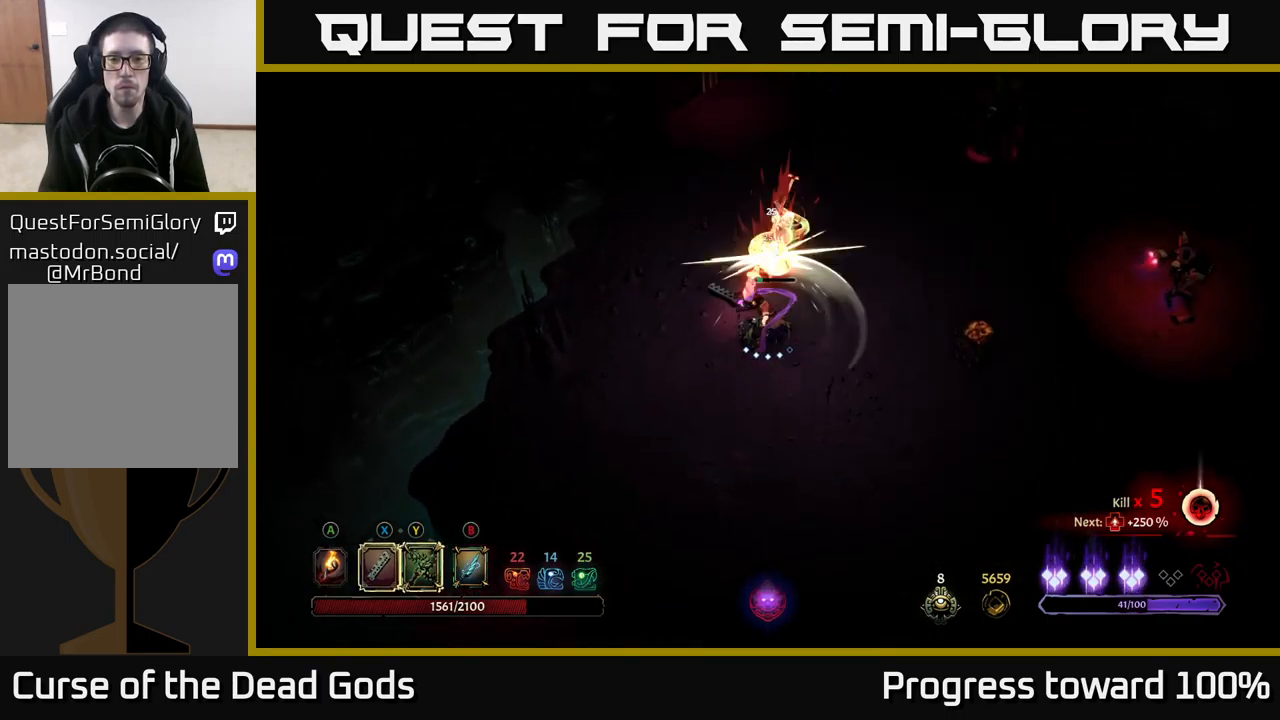
{"buttons": [], "left_stick": "up", "right_stick": "center", "events": [[100, "Y", "up"]]}
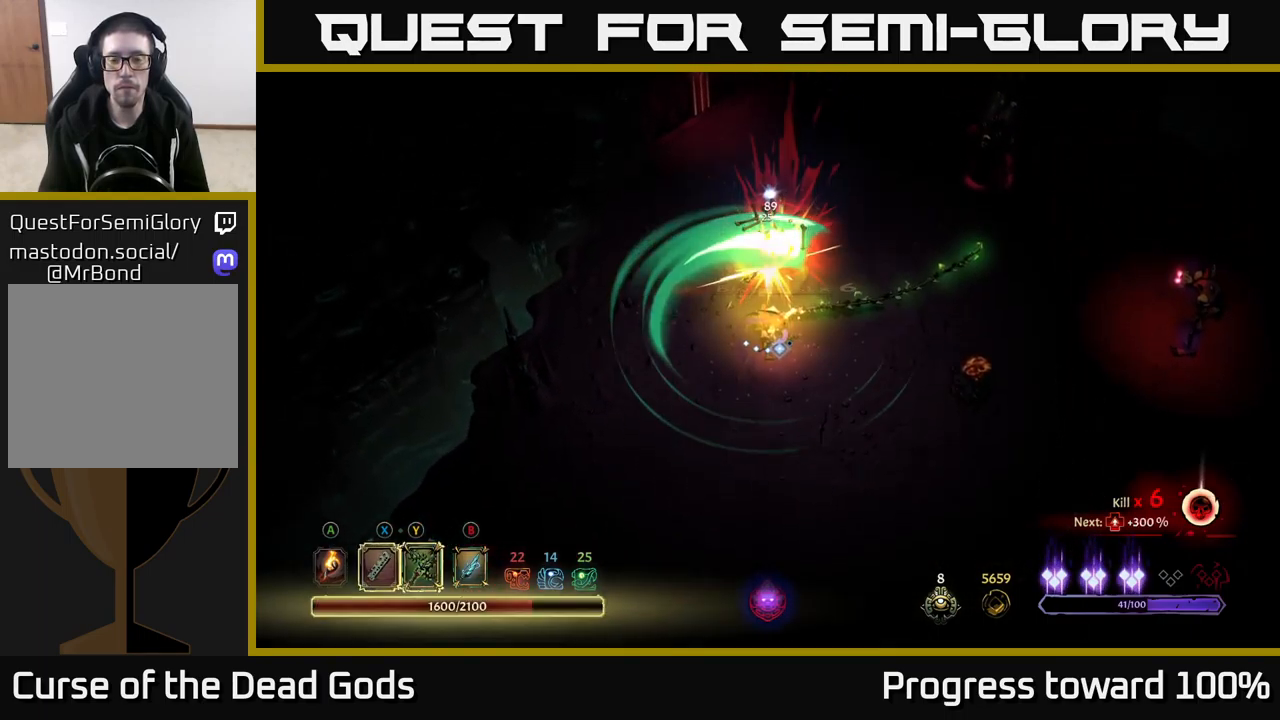
{"buttons": [], "left_stick": "down", "right_stick": "center", "events": [[66, "left_stick", "center"], [283, "left_stick", "down"]]}
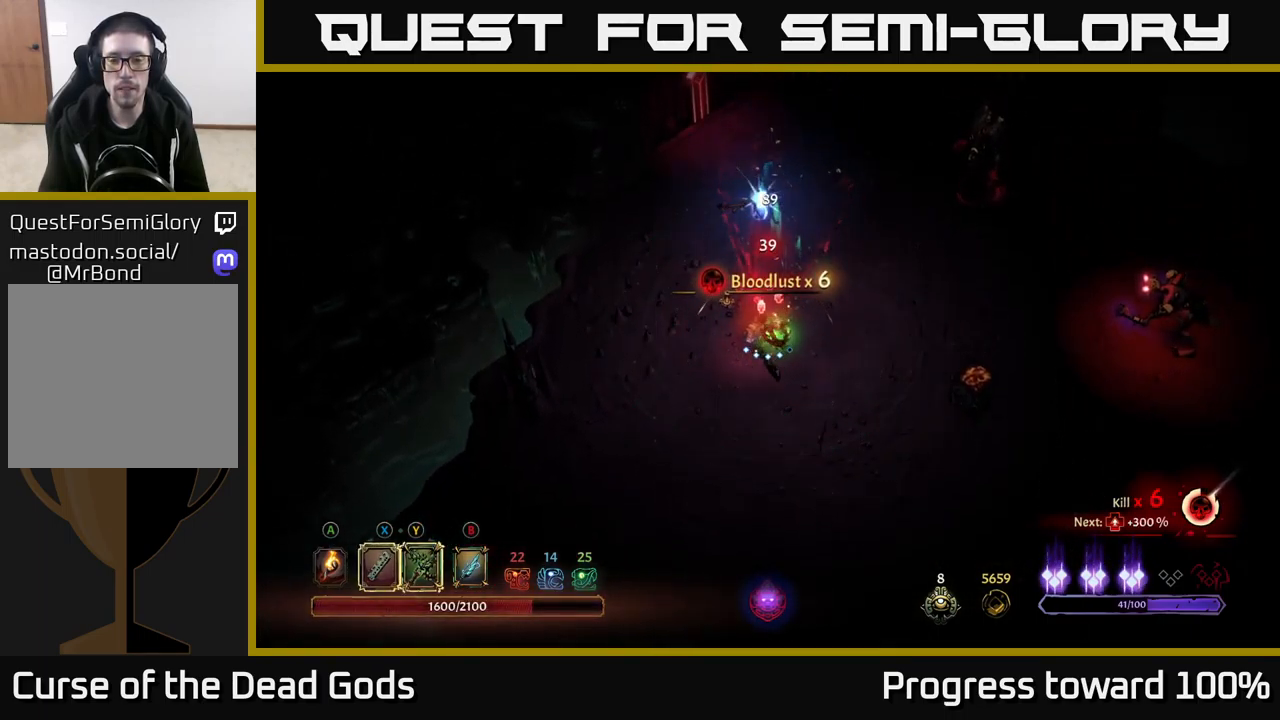
{"buttons": [], "left_stick": "up-right", "right_stick": "center", "events": [[116, "left_stick", "right"], [250, "left_stick", "up-right"]]}
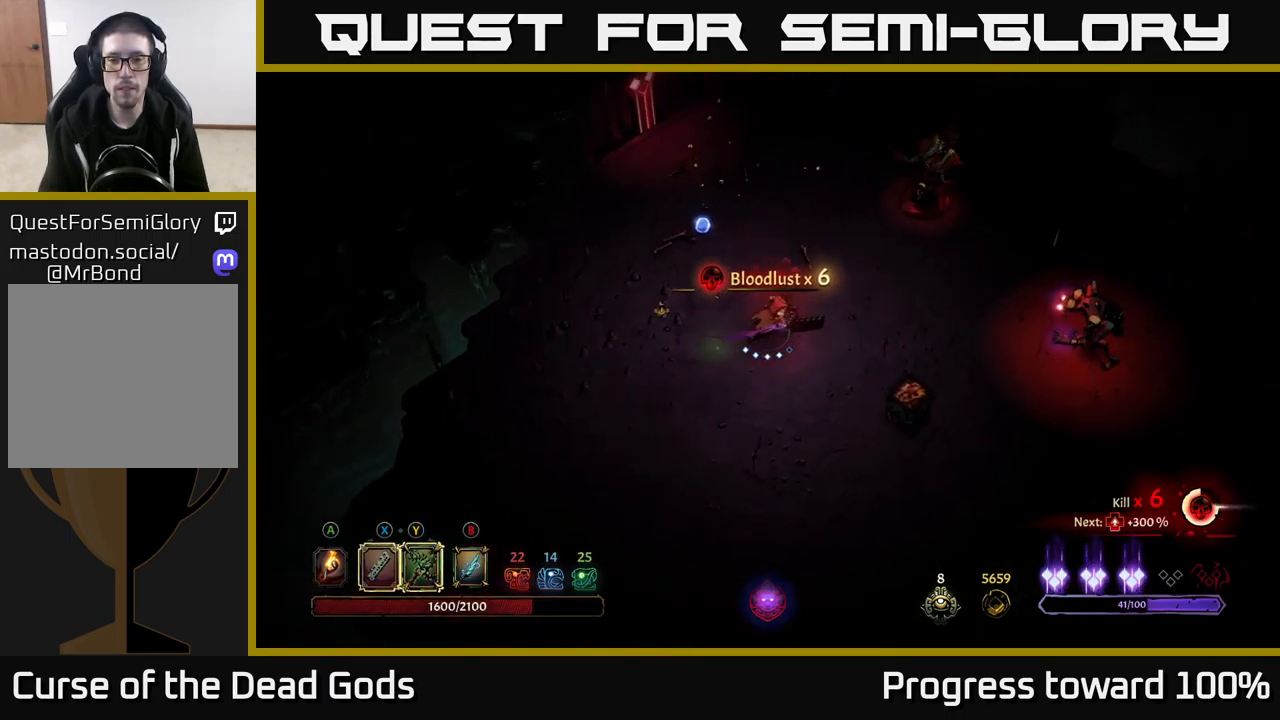
{"buttons": ["Y"], "left_stick": "up-right", "right_stick": "center", "events": [[100, "Y", "down"]]}
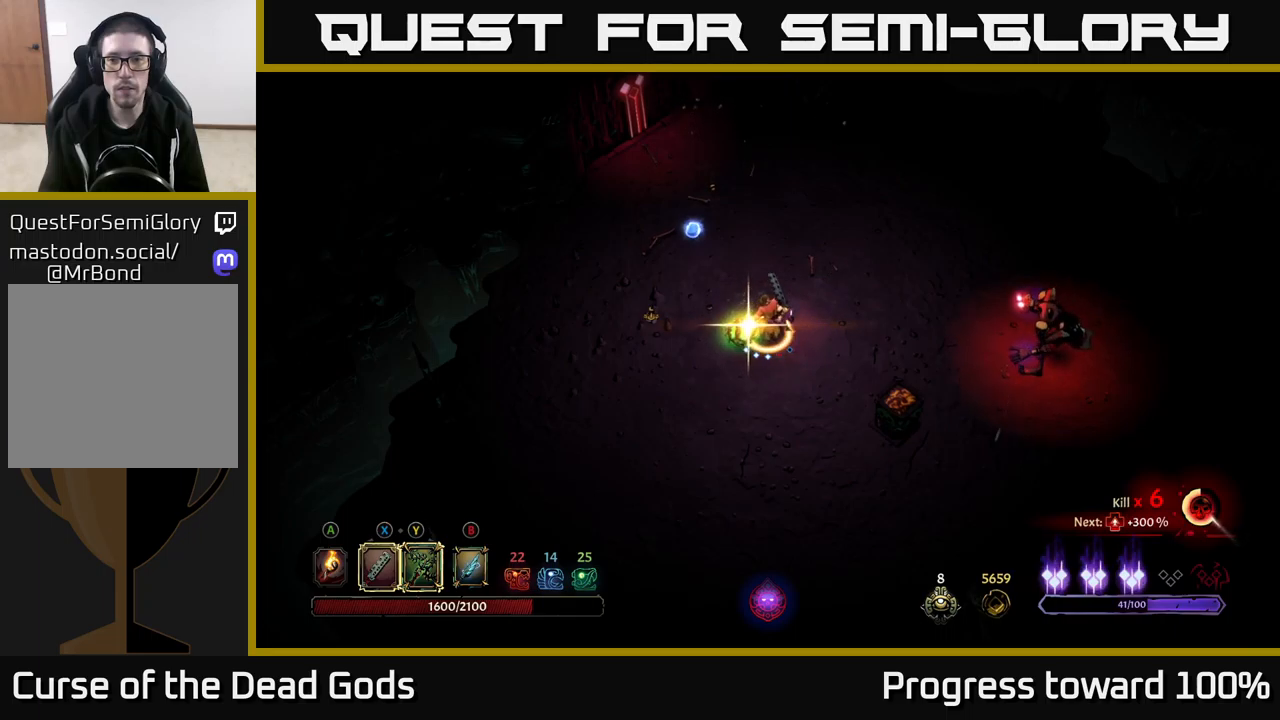
{"buttons": [], "left_stick": "right", "right_stick": "center", "events": [[17, "left_stick", "right"], [100, "Y", "up"]]}
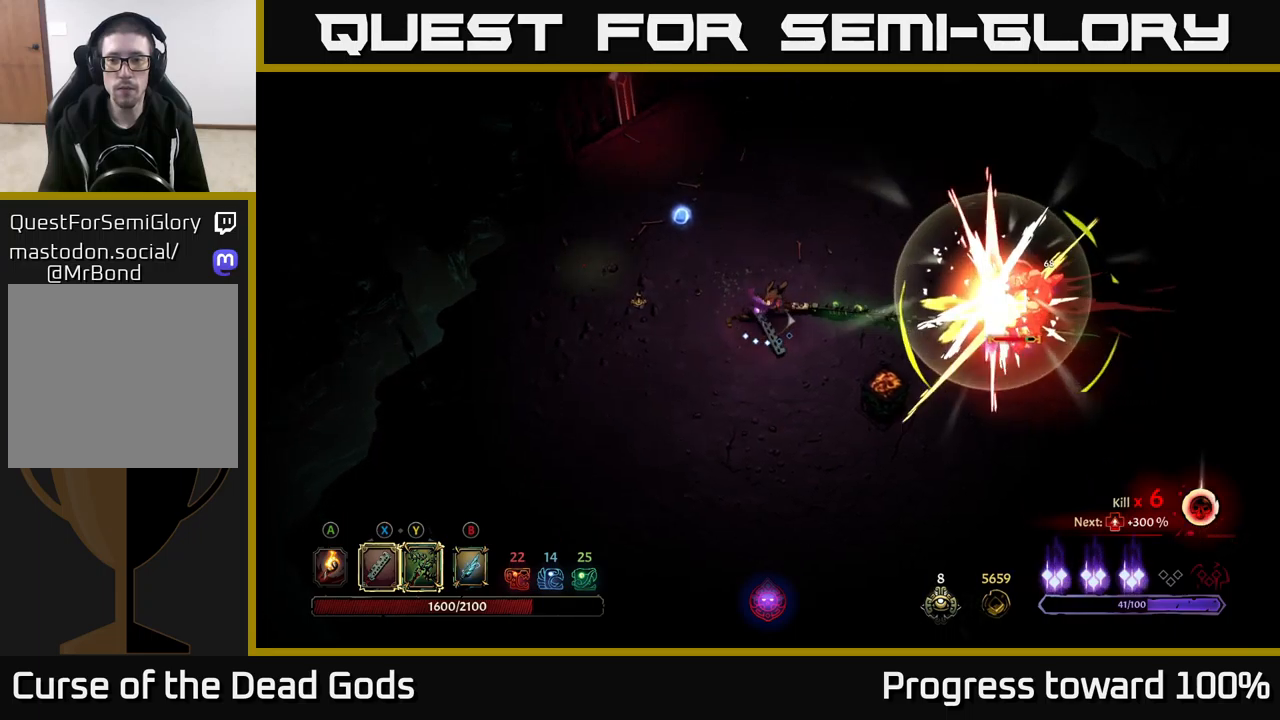
{"buttons": [], "left_stick": "right", "right_stick": "center", "events": [[150, "X", "down"], [350, "X", "up"]]}
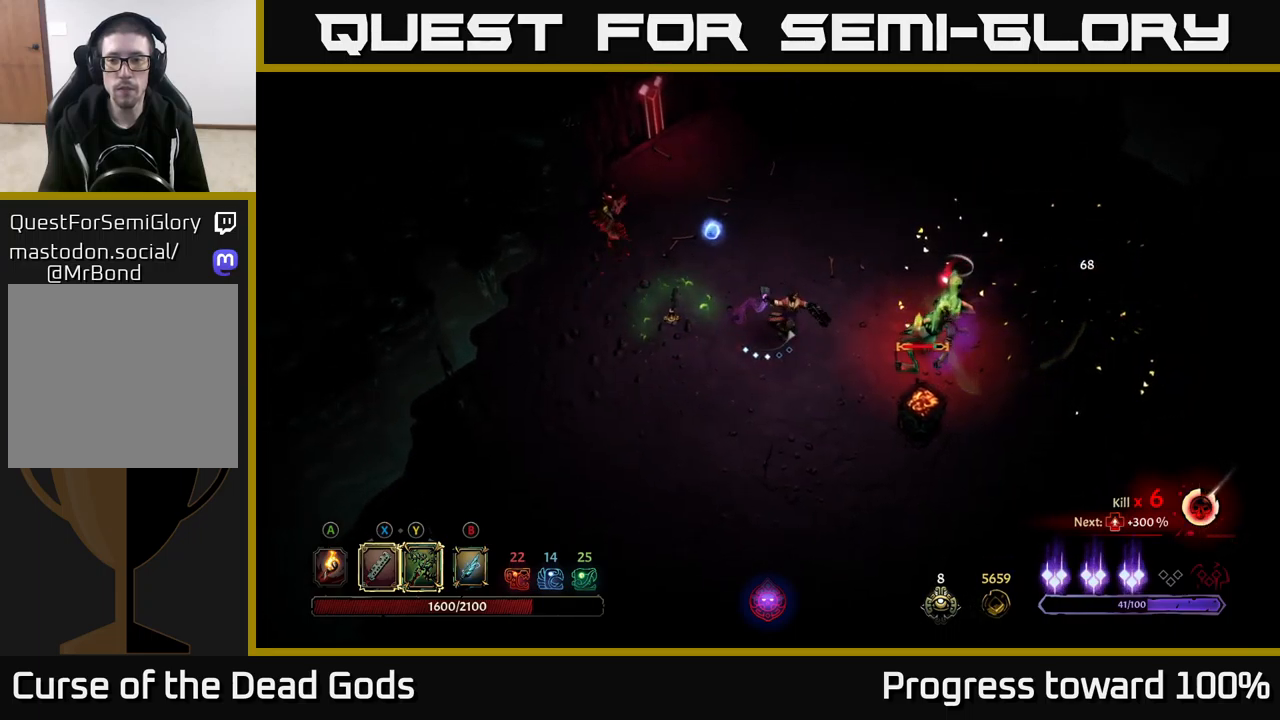
{"buttons": [], "left_stick": "right", "right_stick": "center", "events": [[133, "X", "down"], [317, "X", "up"]]}
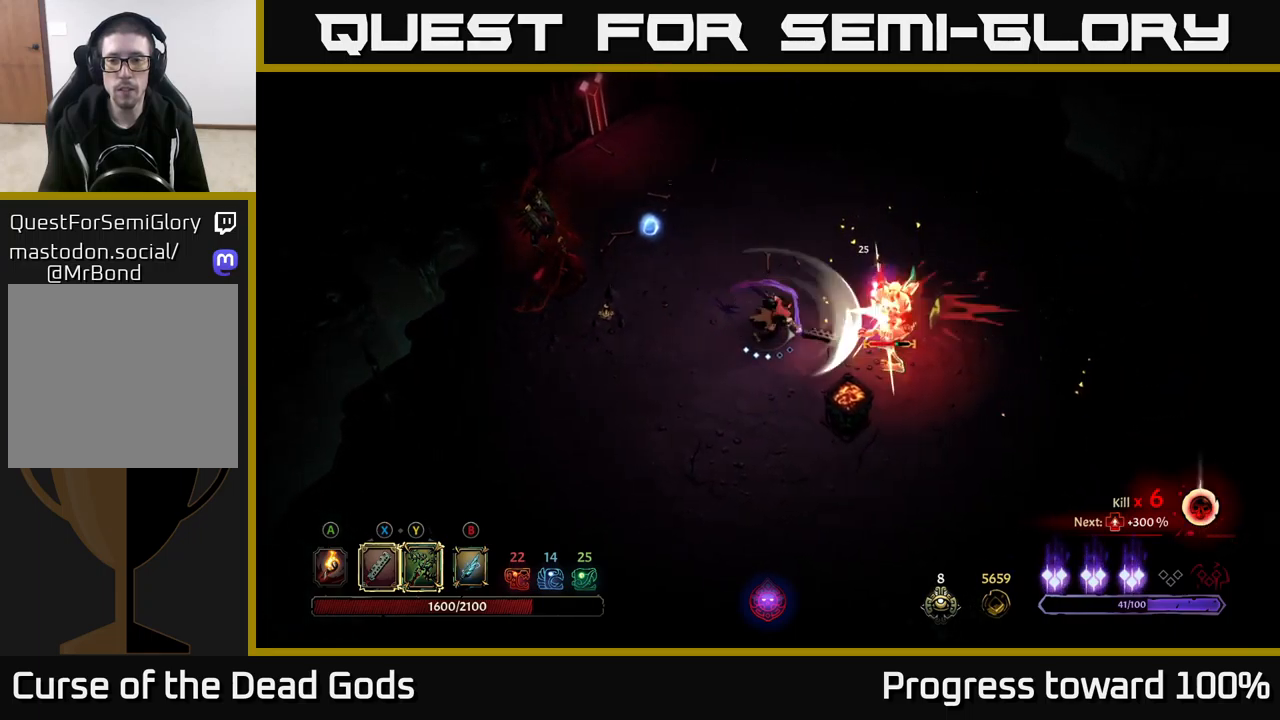
{"buttons": [], "left_stick": "right", "right_stick": "center", "events": [[17, "X", "down"], [217, "X", "up"], [400, "Y", "down"], [500, "Y", "up"]]}
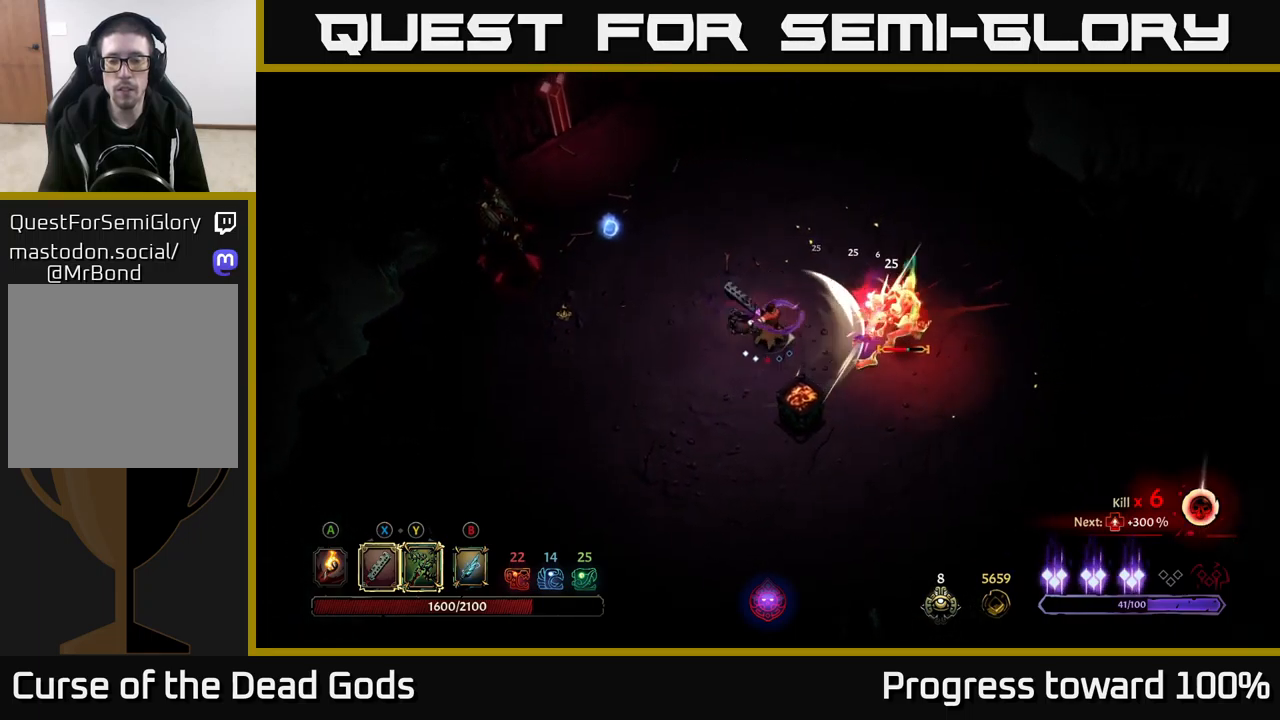
{"buttons": [], "left_stick": "center", "right_stick": "center", "events": [[333, "left_stick", "center"]]}
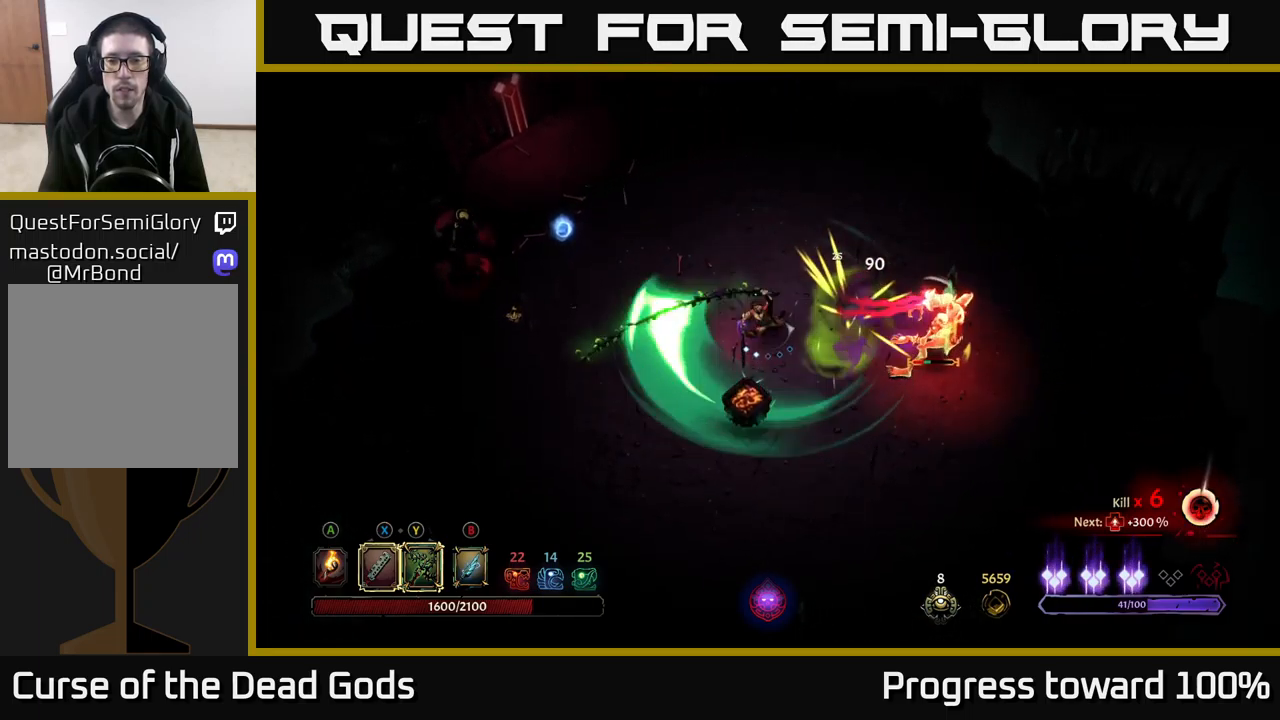
{"buttons": [], "left_stick": "left", "right_stick": "center", "events": [[50, "left_stick", "left"]]}
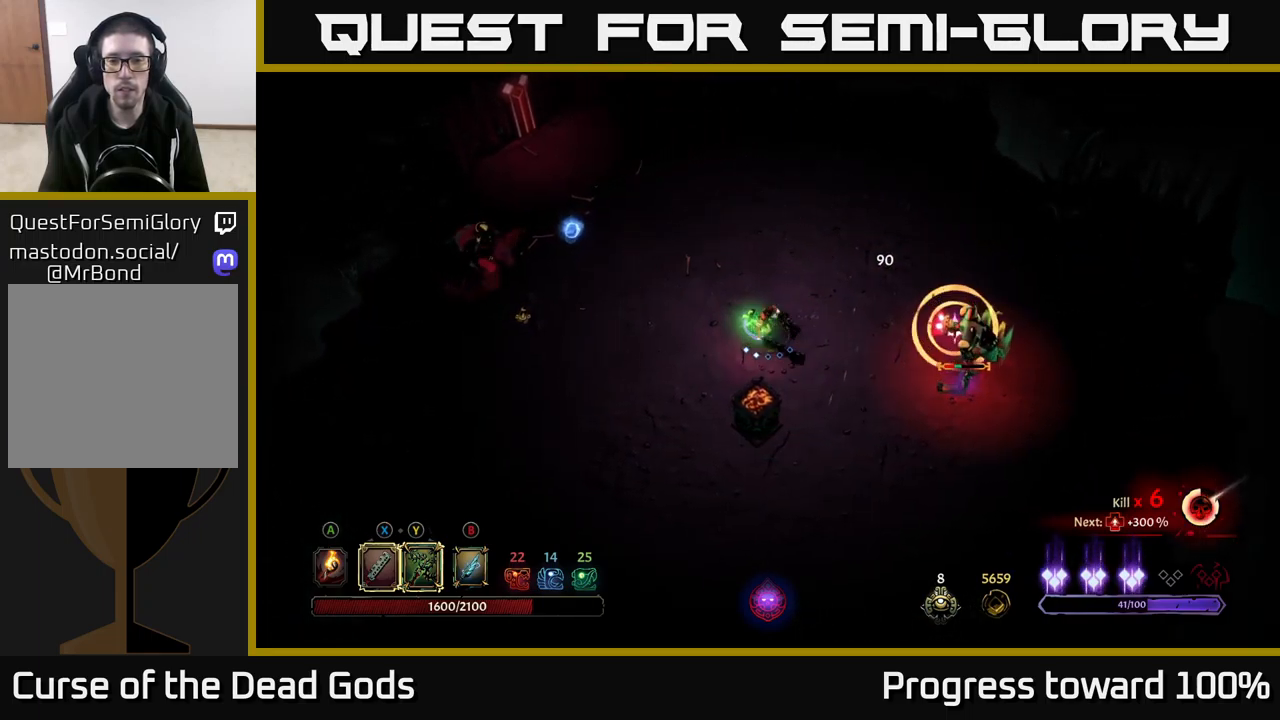
{"buttons": [], "left_stick": "down-left", "right_stick": "center", "events": [[483, "left_stick", "down-left"]]}
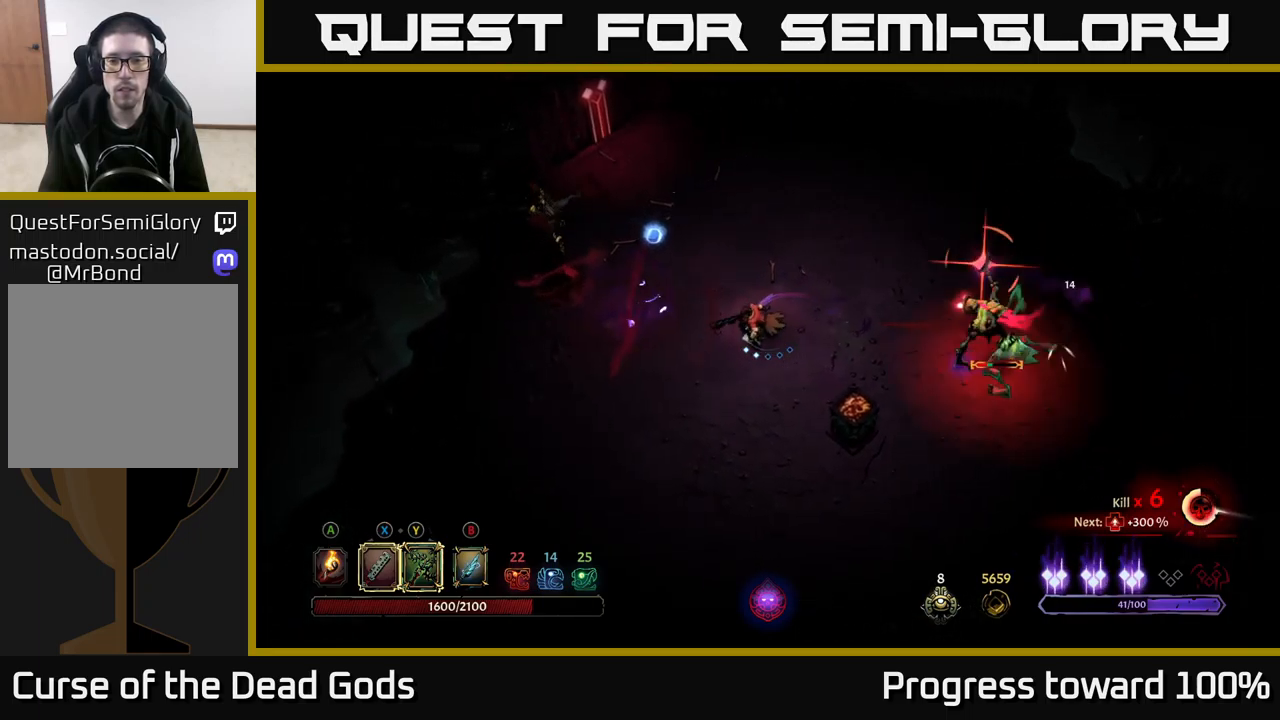
{"buttons": [], "left_stick": "down-left", "right_stick": "center", "events": [[200, "R2", "down"], [417, "R2", "up"]]}
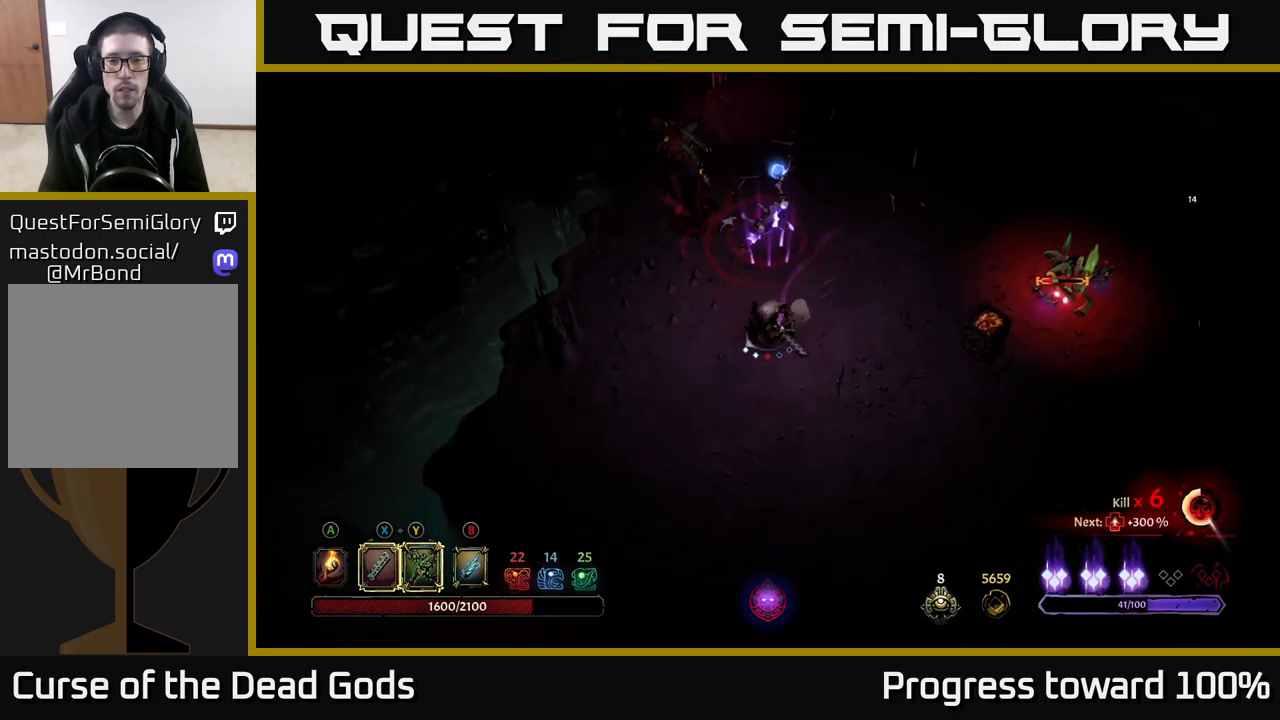
{"buttons": [], "left_stick": "right", "right_stick": "center", "events": [[233, "left_stick", "right"]]}
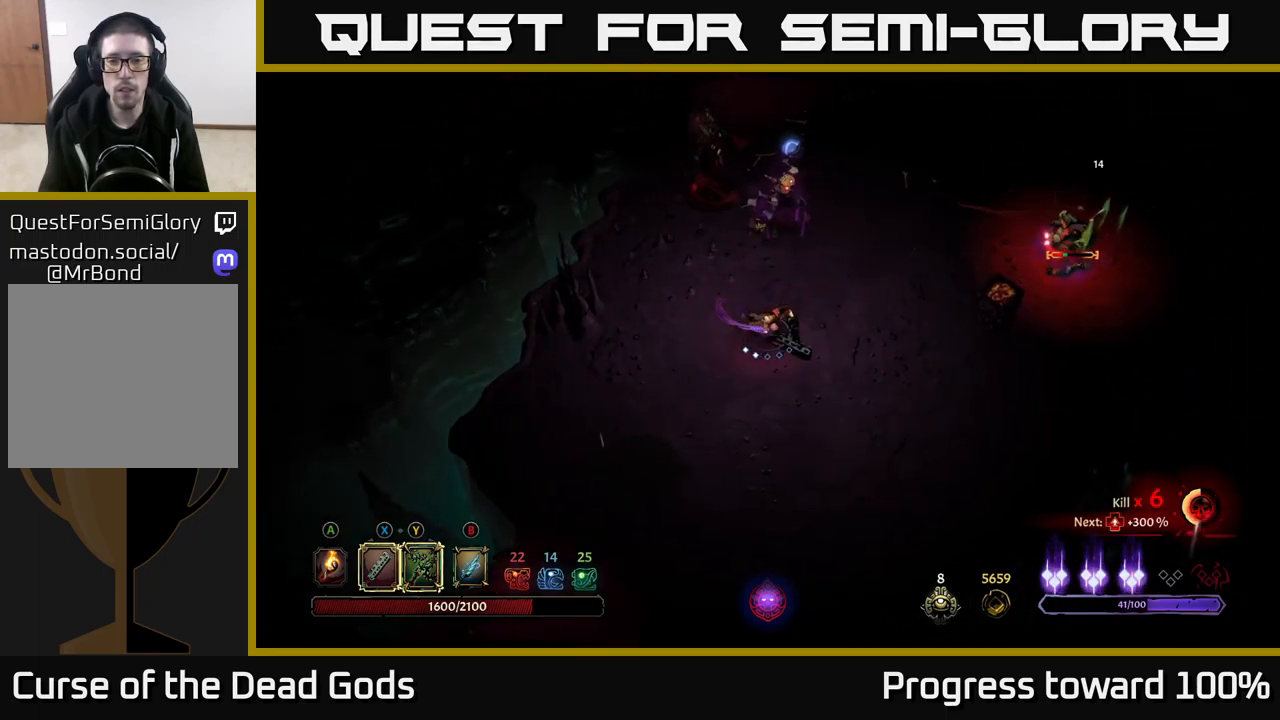
{"buttons": [], "left_stick": "up-right", "right_stick": "center", "events": [[416, "left_stick", "up-right"]]}
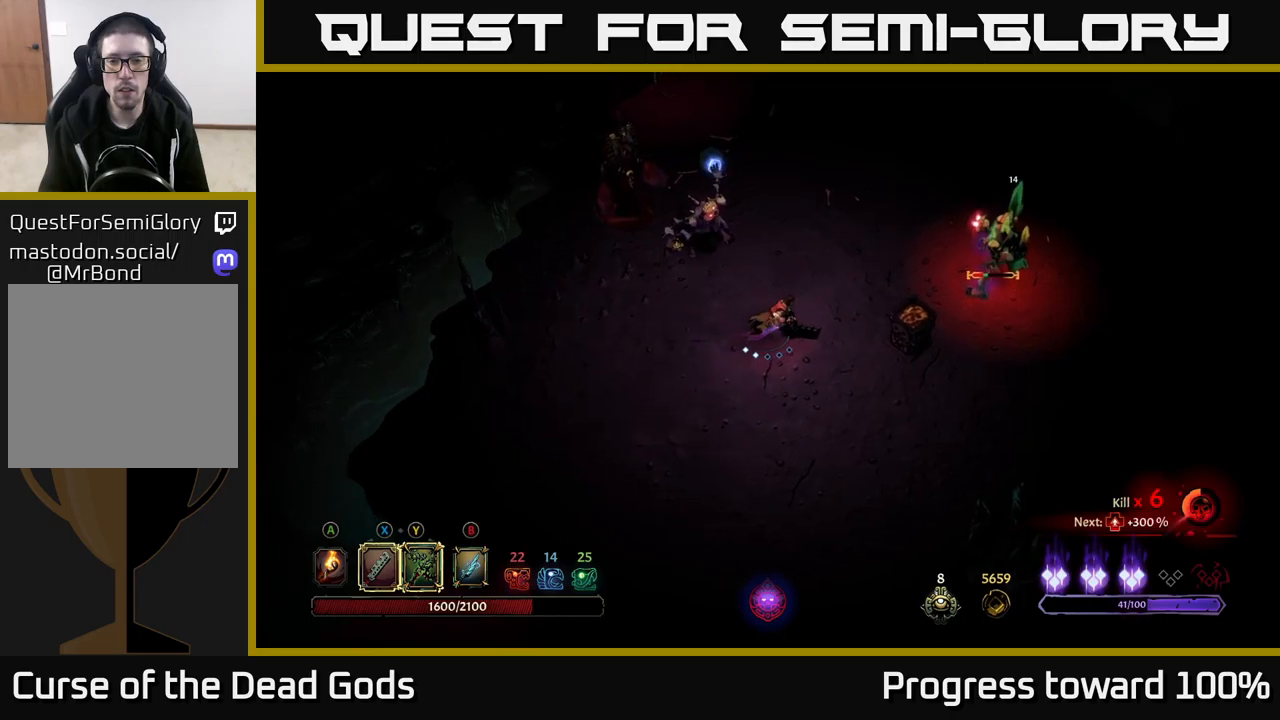
{"buttons": ["Y"], "left_stick": "up-left", "right_stick": "center", "events": [[267, "left_stick", "up-left"], [367, "Y", "down"]]}
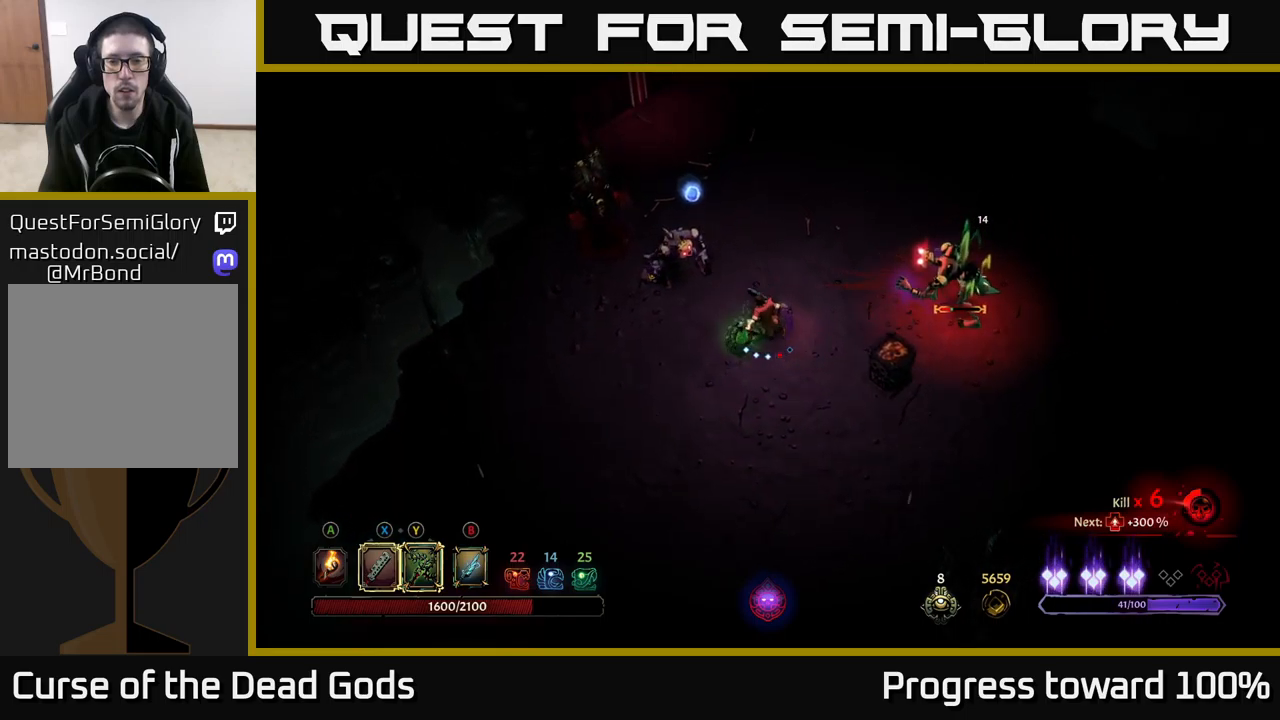
{"buttons": [], "left_stick": "up-left", "right_stick": "center", "events": [[184, "Y", "up"]]}
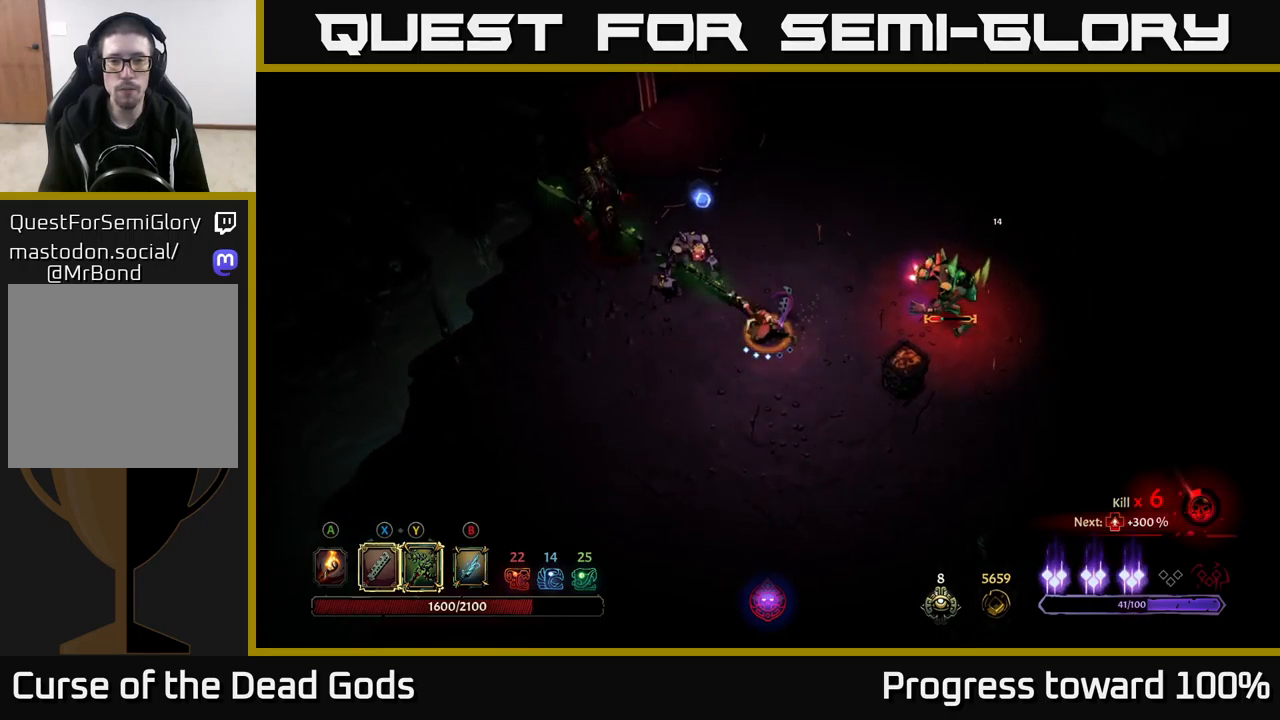
{"buttons": [], "left_stick": "up-left", "right_stick": "center", "events": [[300, "X", "down"], [484, "X", "up"]]}
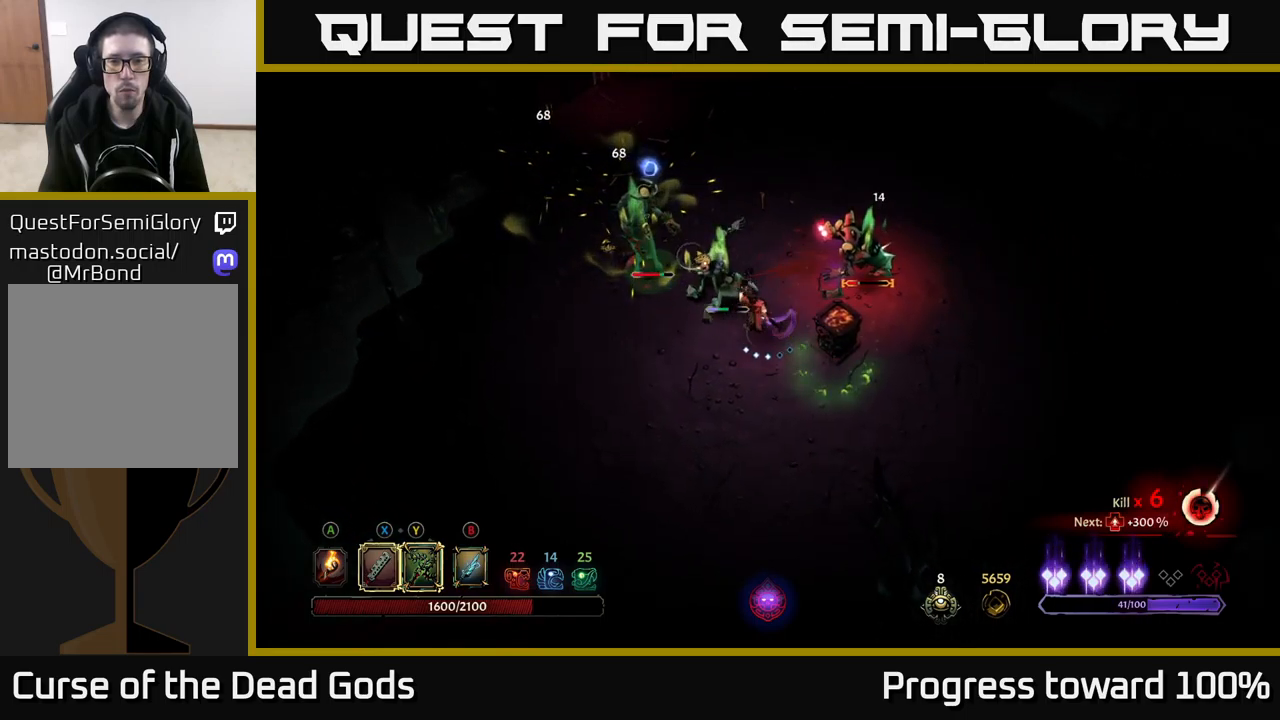
{"buttons": [], "left_stick": "up-left", "right_stick": "center", "events": [[267, "X", "down"], [467, "X", "up"]]}
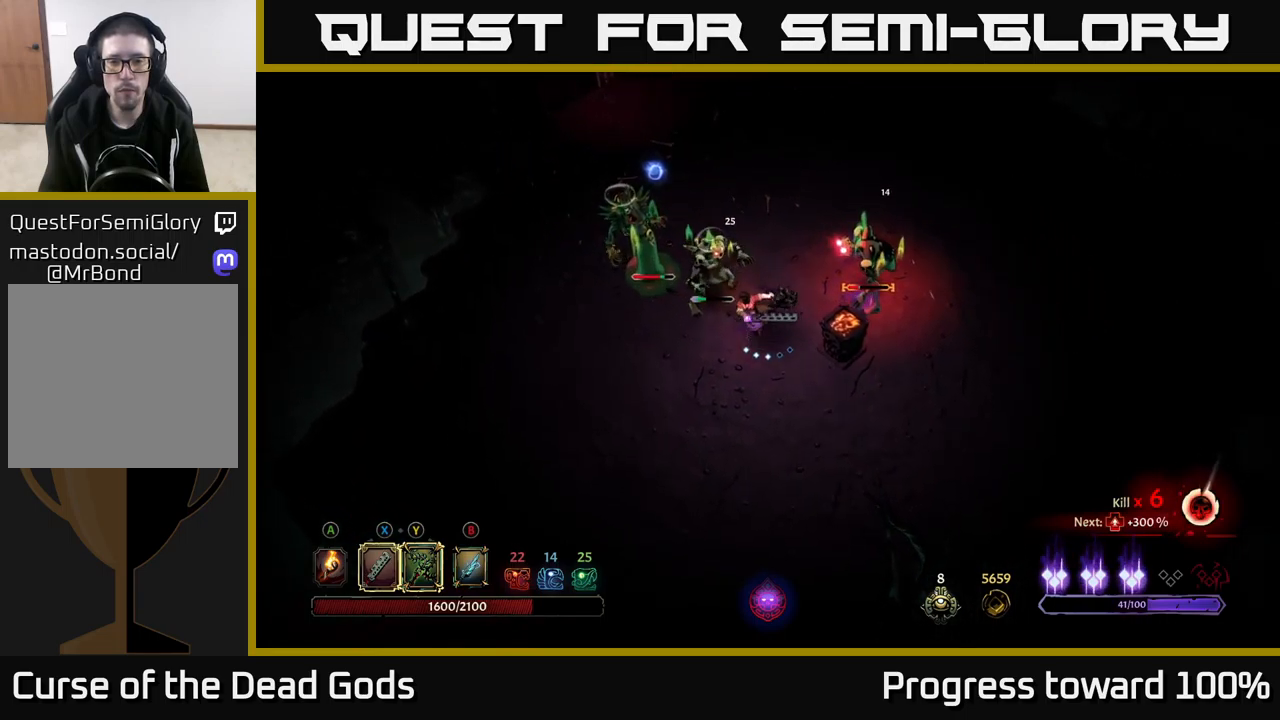
{"buttons": [], "left_stick": "up-left", "right_stick": "center", "events": [[184, "X", "down"], [267, "X", "up"]]}
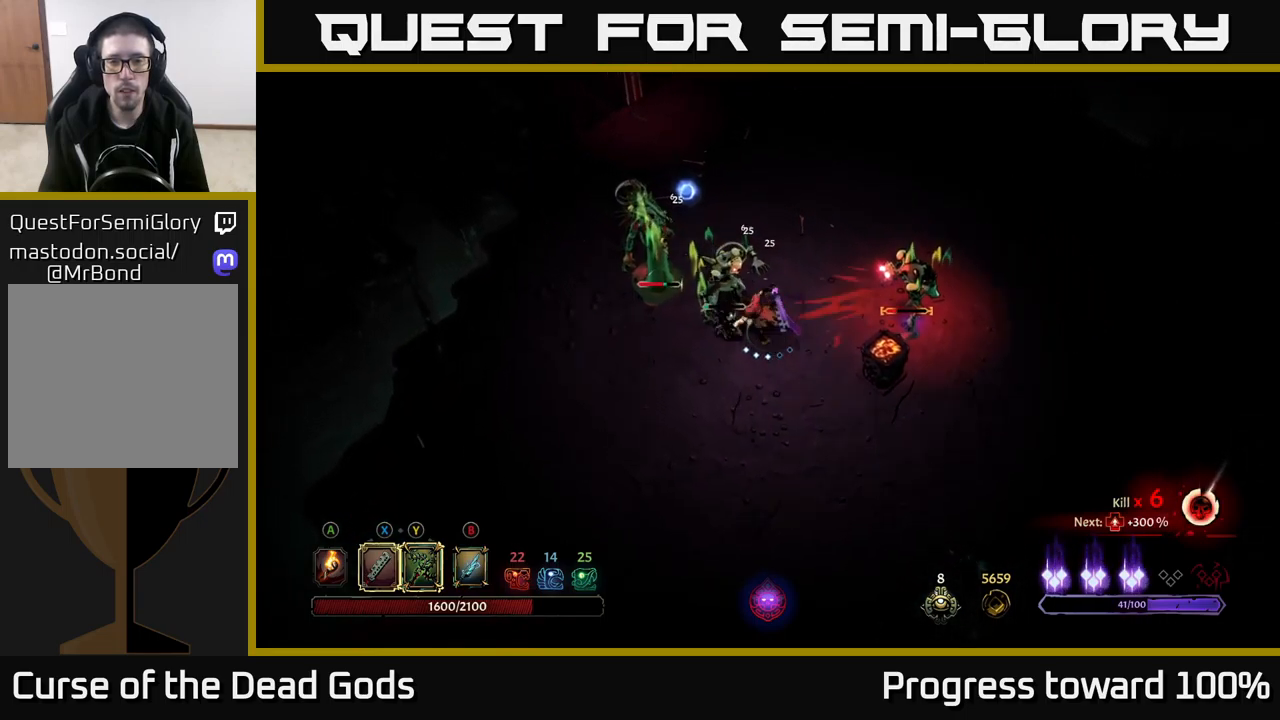
{"buttons": [], "left_stick": "up-left", "right_stick": "center", "events": [[134, "Y", "down"], [234, "Y", "up"]]}
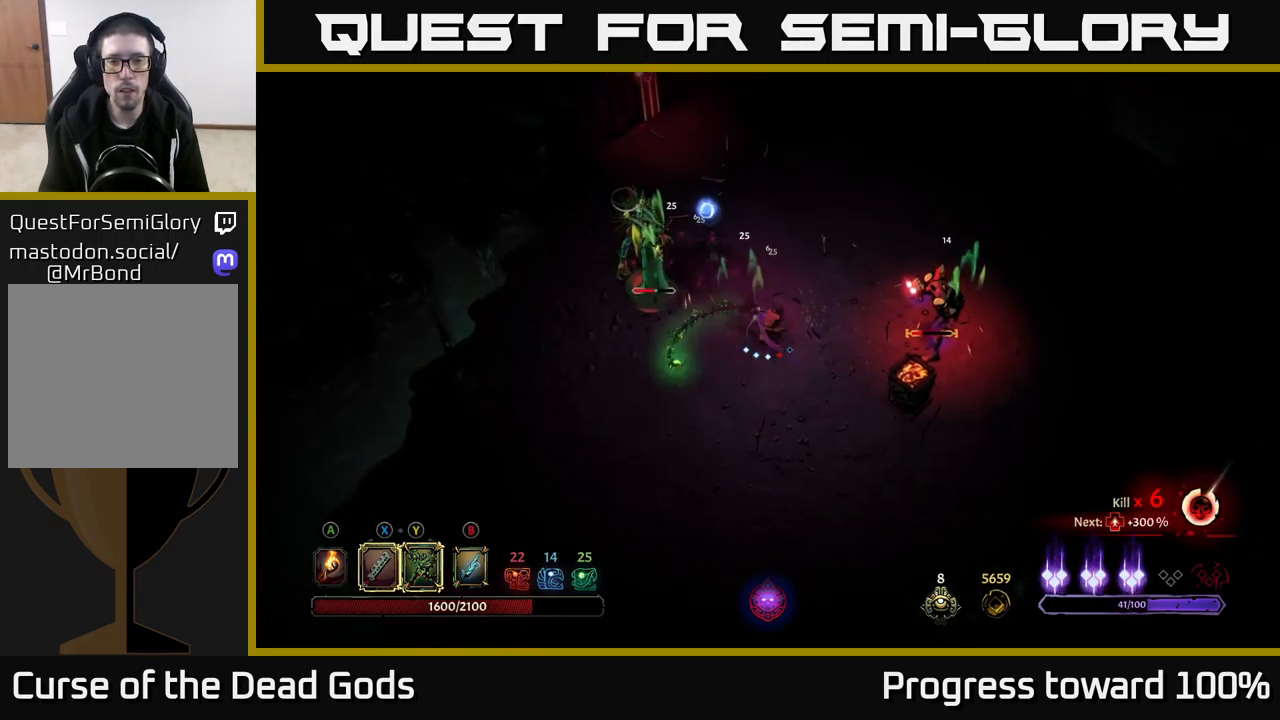
{"buttons": [], "left_stick": "down", "right_stick": "center", "events": [[34, "left_stick", "up"], [284, "left_stick", "center"], [467, "left_stick", "down"]]}
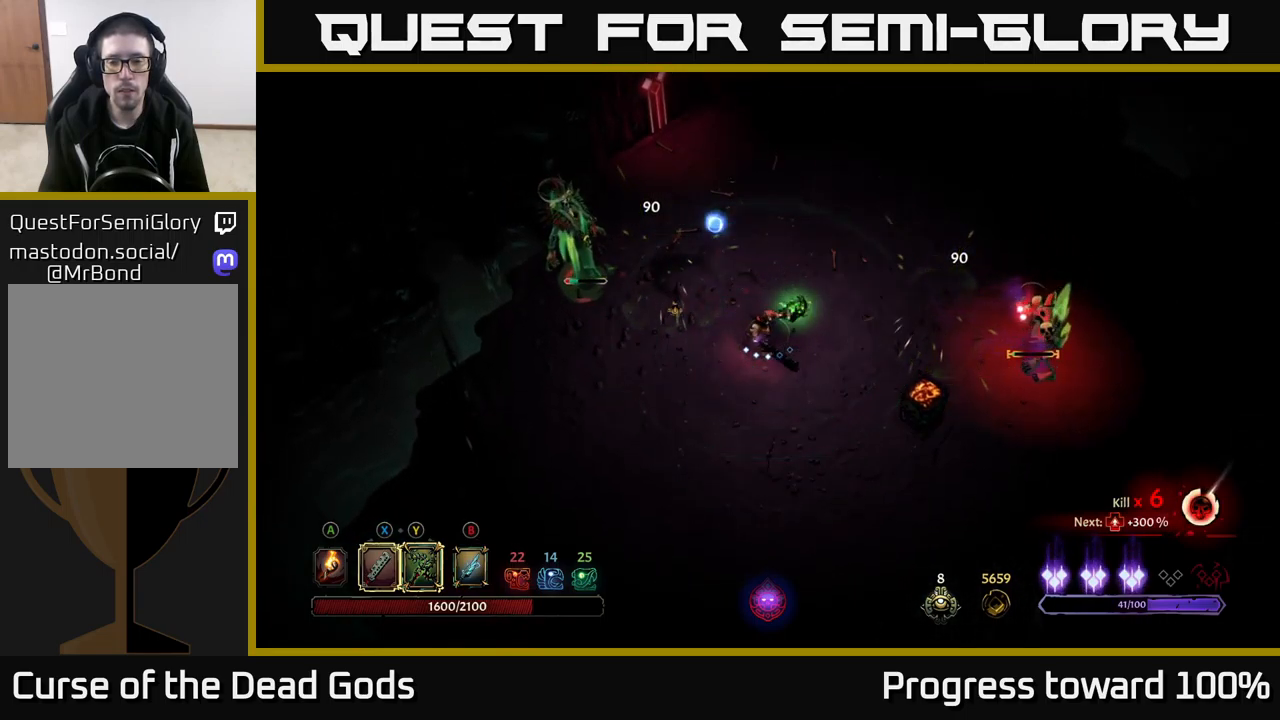
{"buttons": ["Y"], "left_stick": "right", "right_stick": "center", "events": [[134, "left_stick", "right"], [400, "Y", "down"]]}
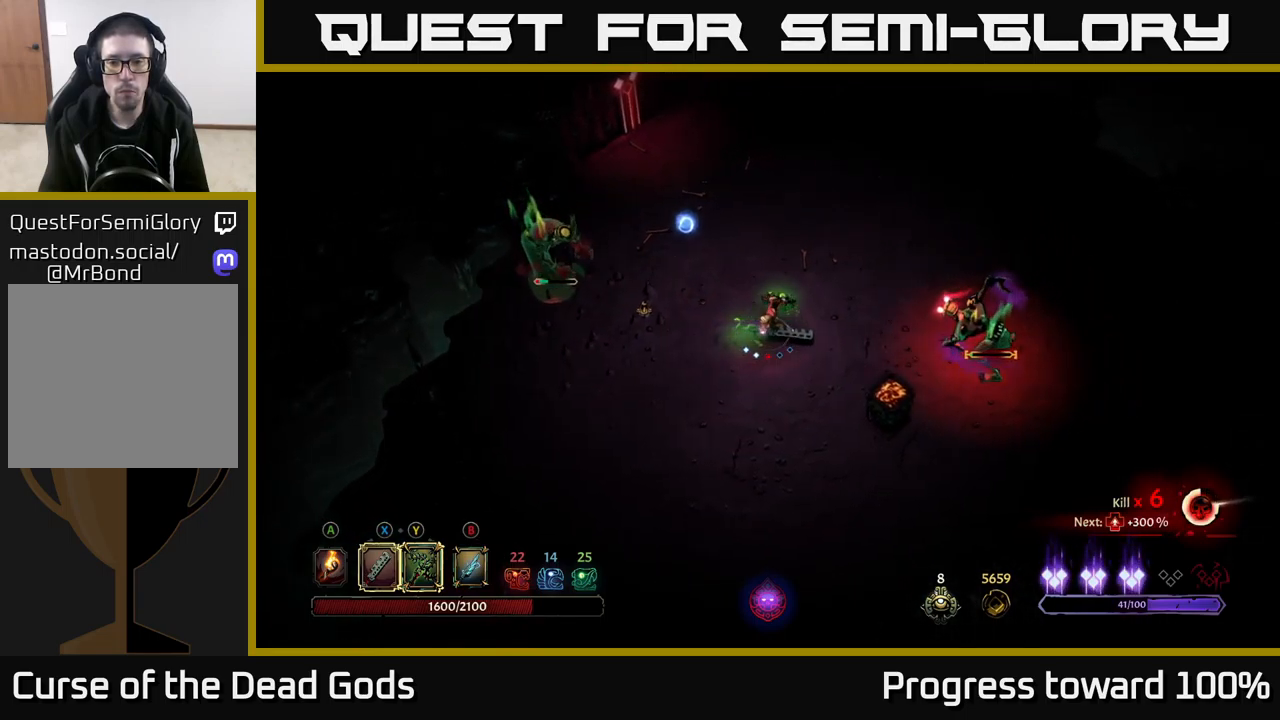
{"buttons": [], "left_stick": "right", "right_stick": "center", "events": [[67, "Y", "up"]]}
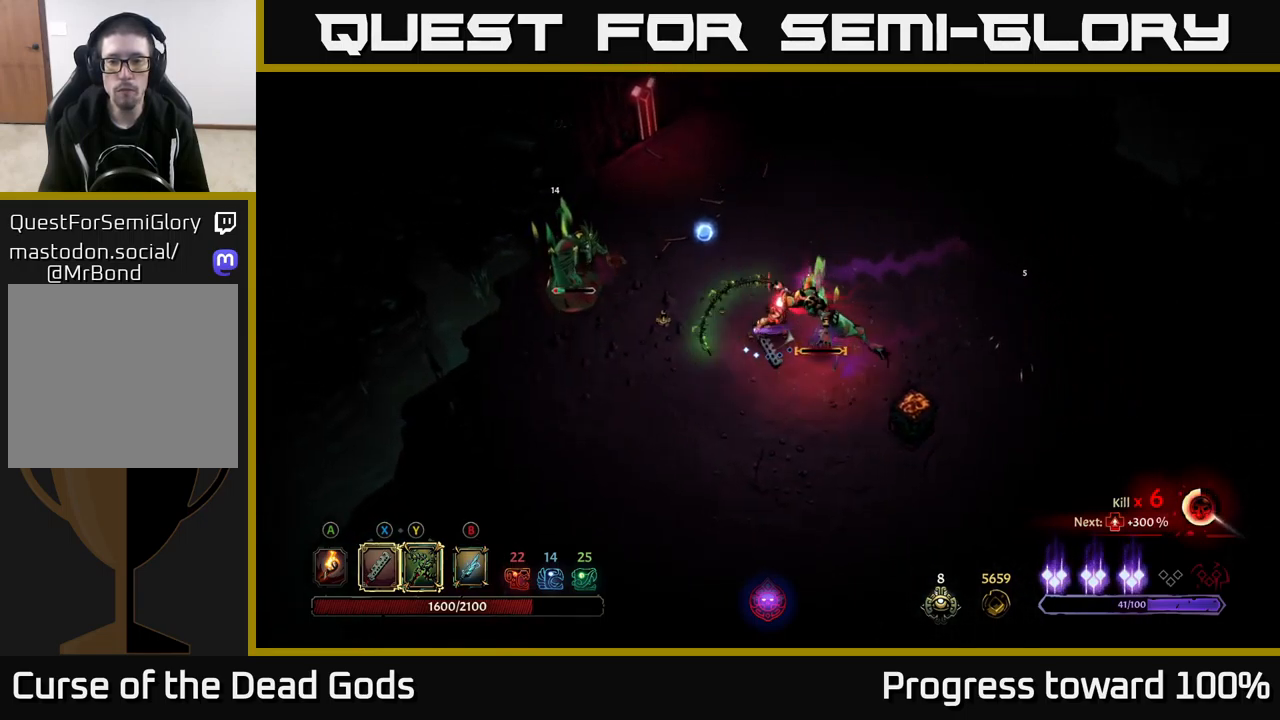
{"buttons": [], "left_stick": "down-right", "right_stick": "center", "events": [[84, "left_stick", "down-right"], [267, "R2", "down"], [400, "R2", "up"]]}
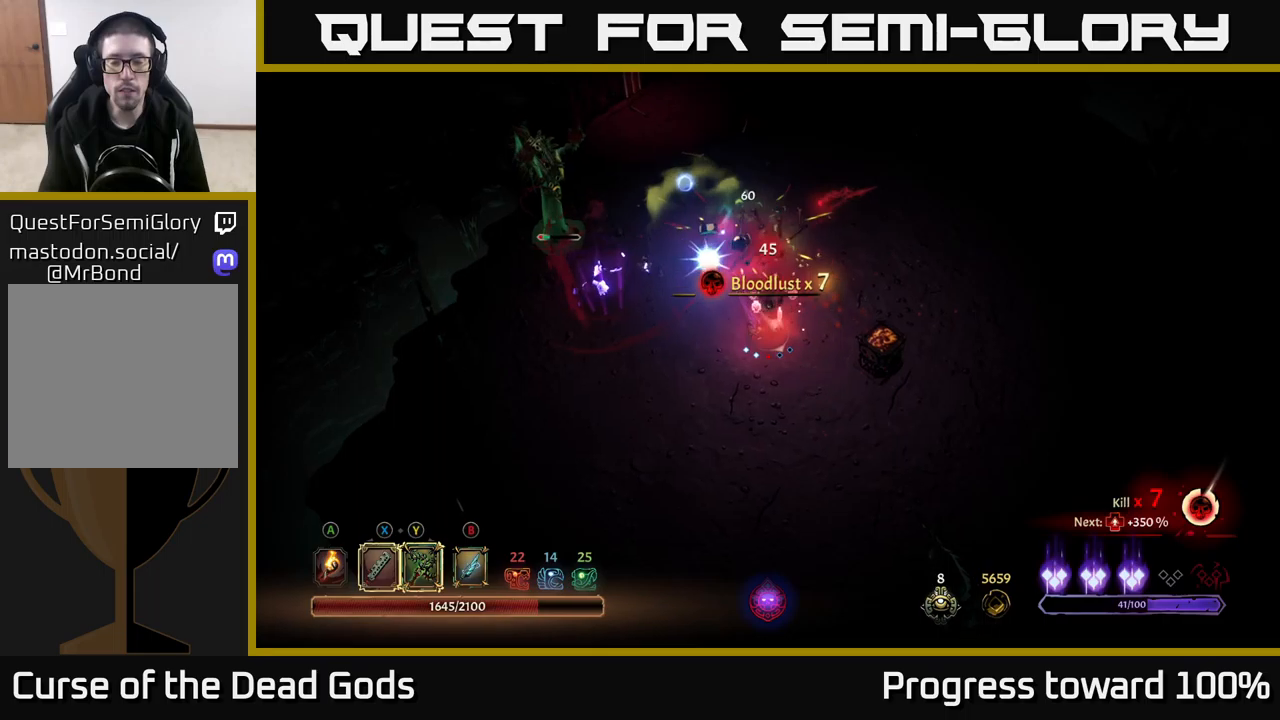
{"buttons": [], "left_stick": "left", "right_stick": "center", "events": [[150, "left_stick", "down-left"], [433, "left_stick", "left"]]}